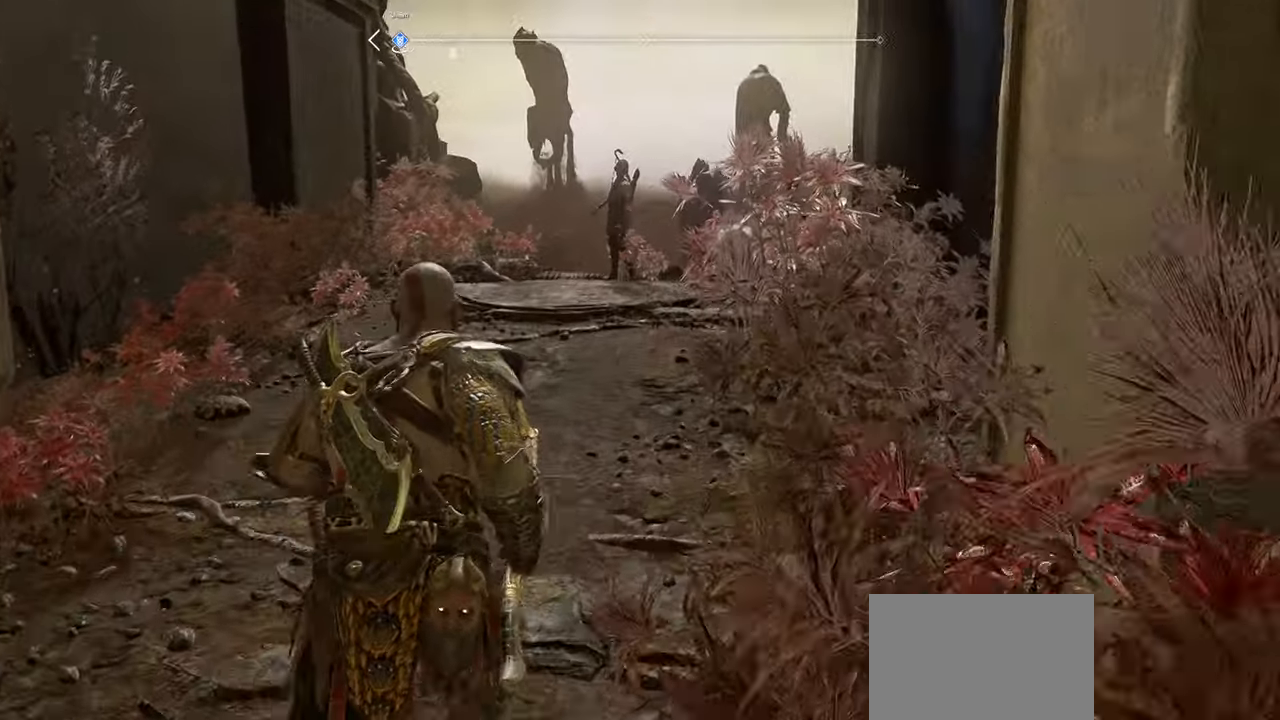
Gameplay with a controller (PlayStation layout); each line is a JSON object with the inputs held at the frame after it. "events" lists button and stick changes between this image and that frame as [ms after this image, input, new state], when the widget could be followed in between. Not read: TOUCHPAD.
{"buttons": [], "left_stick": "up", "right_stick": "center", "events": [[167, "right_stick", "down"], [334, "right_stick", "center"]]}
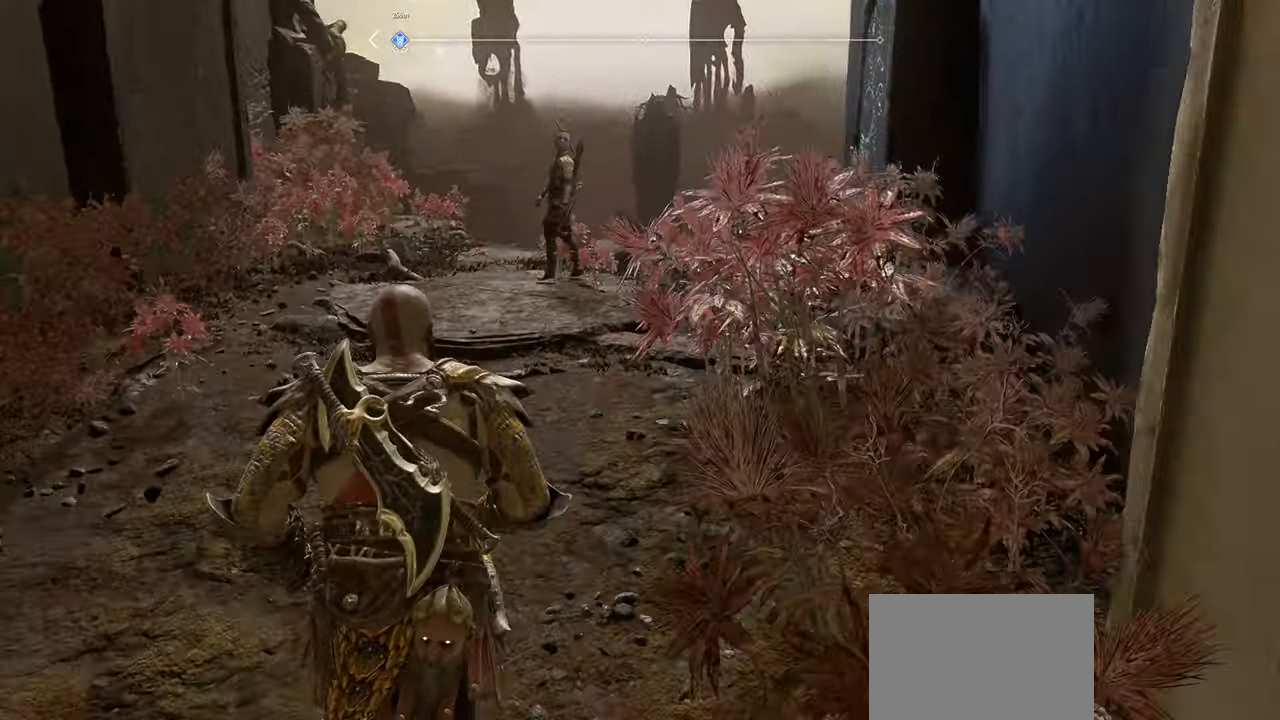
{"buttons": [], "left_stick": "up", "right_stick": "center", "events": [[166, "right_stick", "up"], [300, "right_stick", "center"]]}
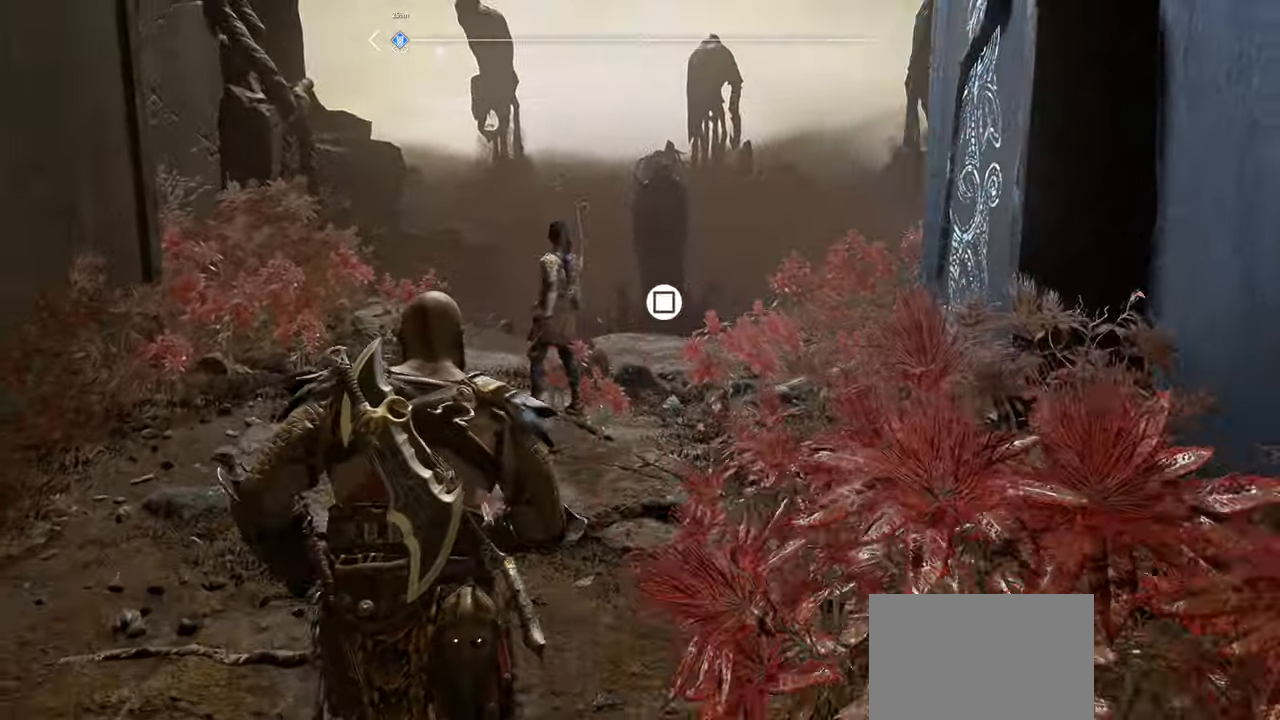
{"buttons": [], "left_stick": "center", "right_stick": "center", "events": [[50, "right_stick", "down-right"], [234, "right_stick", "center"], [401, "left_stick", "center"]]}
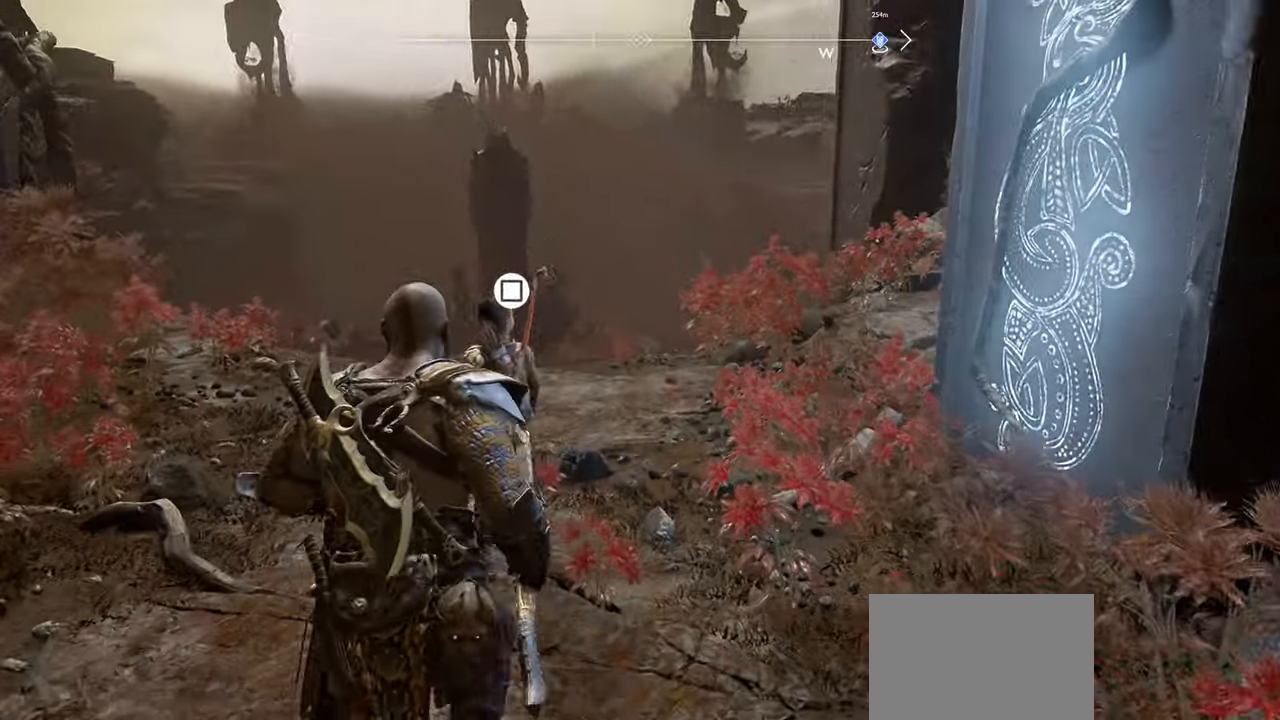
{"buttons": [], "left_stick": "up-left", "right_stick": "right", "events": [[16, "right_stick", "up-left"], [183, "left_stick", "up-left"], [217, "right_stick", "center"], [500, "right_stick", "right"]]}
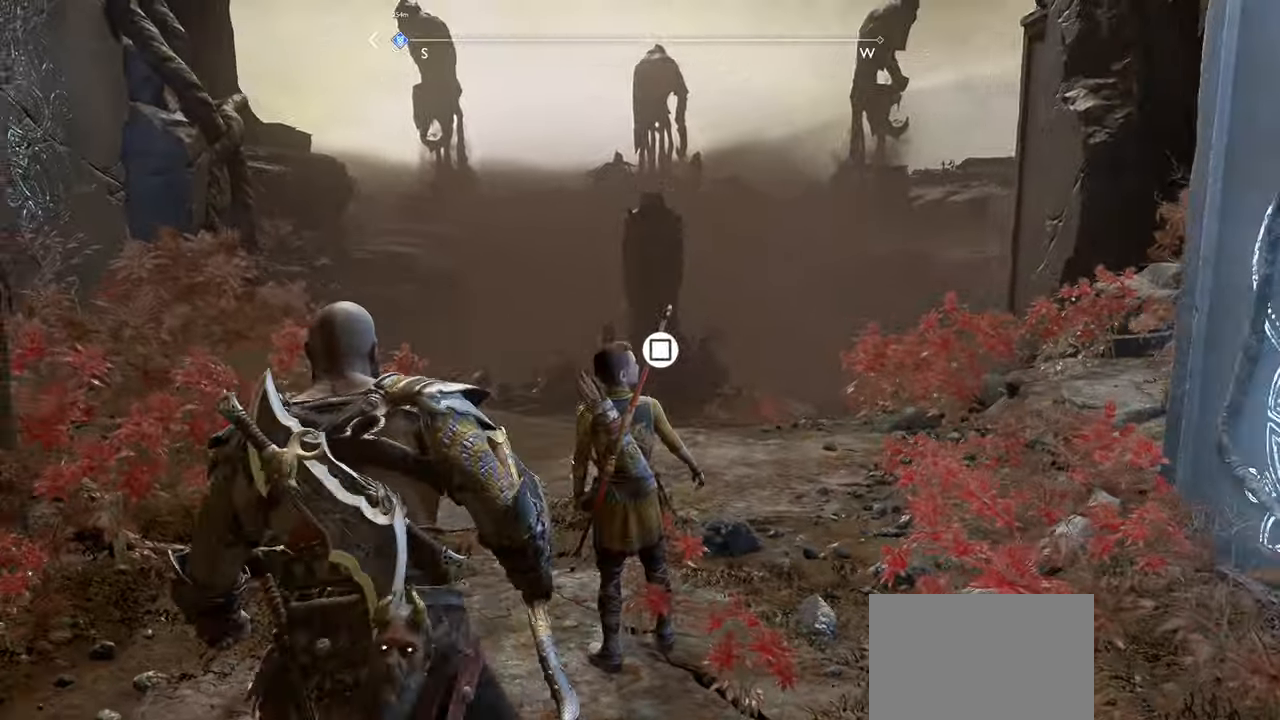
{"buttons": [], "left_stick": "center", "right_stick": "center", "events": [[217, "right_stick", "center"], [501, "left_stick", "center"]]}
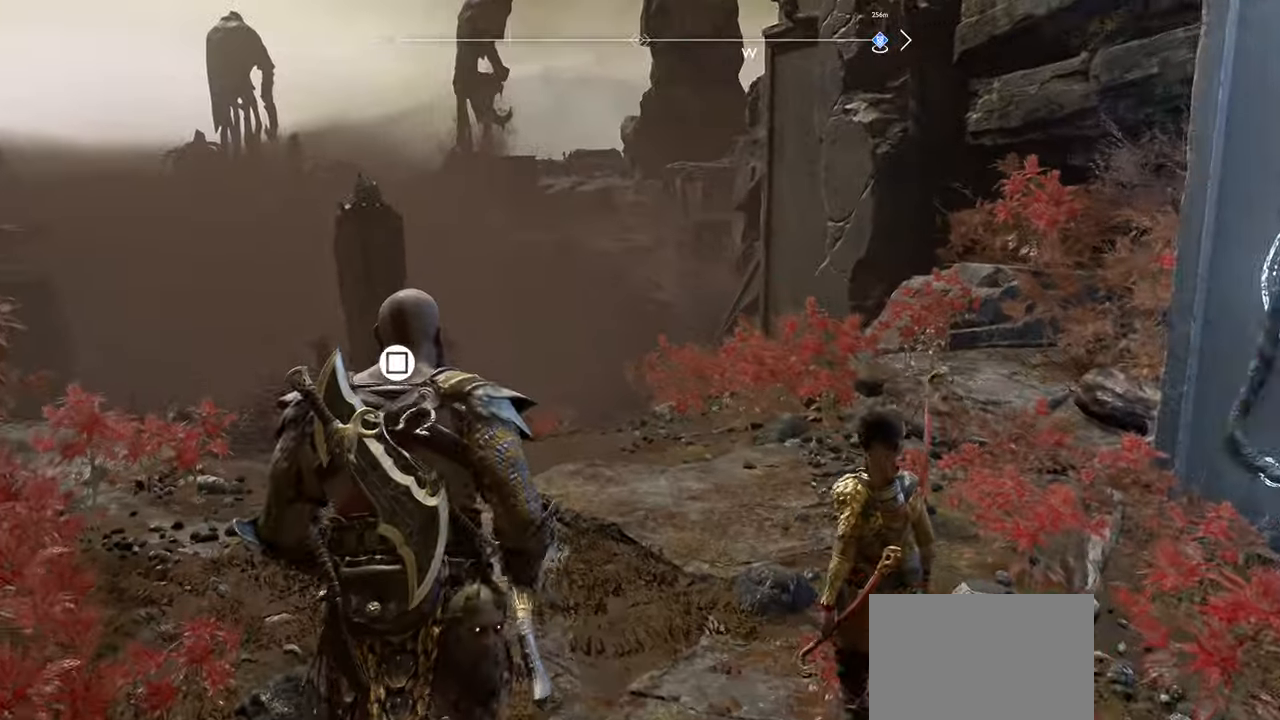
{"buttons": [], "left_stick": "center", "right_stick": "down-left", "events": [[200, "right_stick", "left"], [300, "right_stick", "down-left"]]}
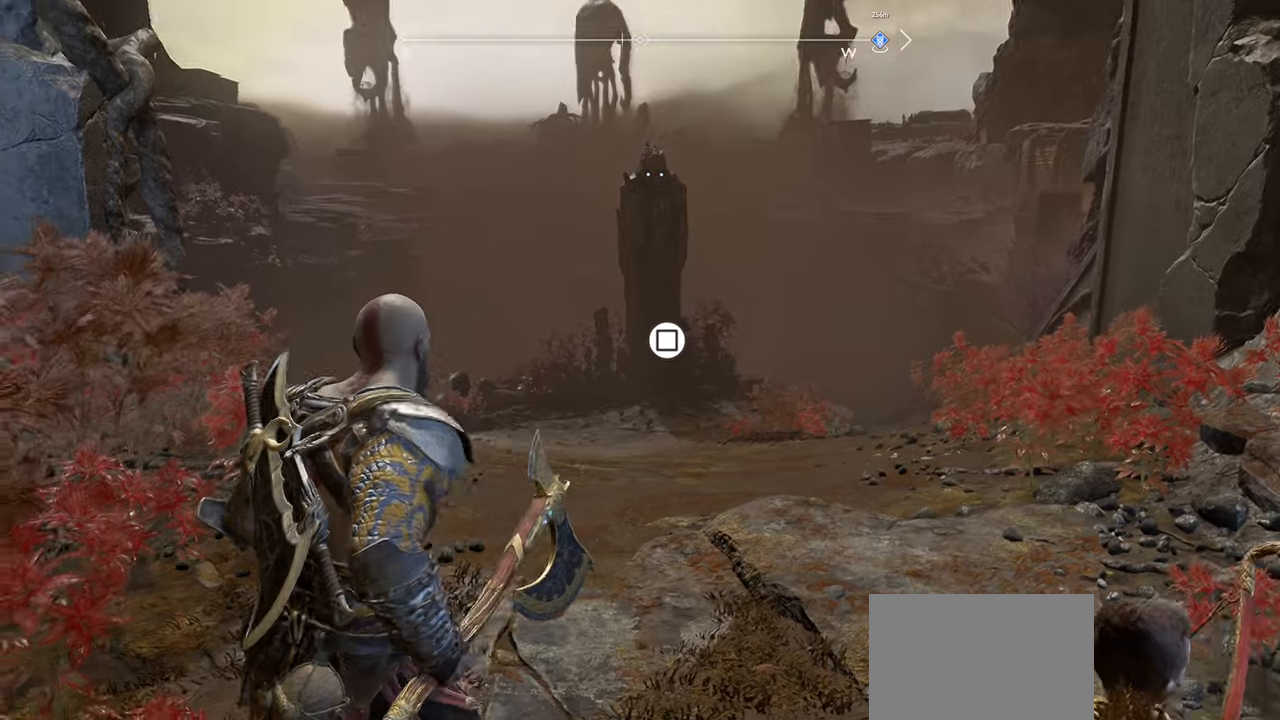
{"buttons": [], "left_stick": "center", "right_stick": "center", "events": [[16, "right_stick", "center"]]}
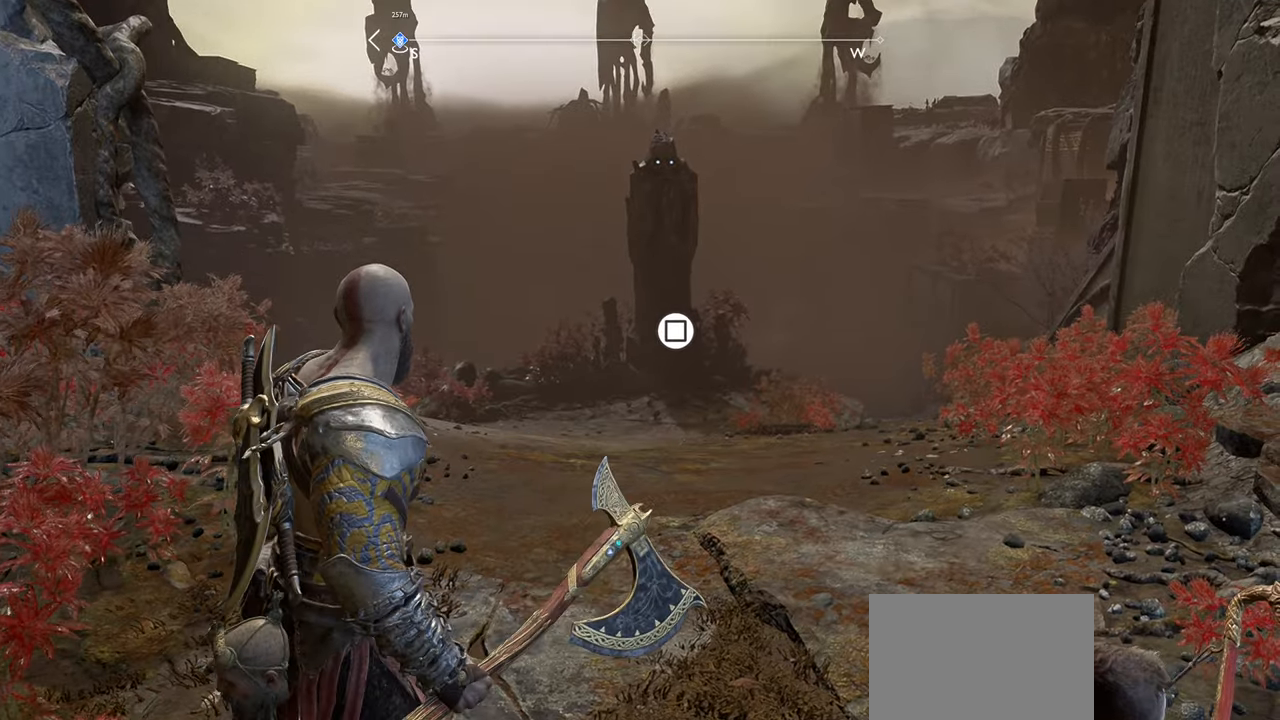
{"buttons": [], "left_stick": "up-right", "right_stick": "center", "events": [[134, "right_stick", "left"], [200, "left_stick", "up-right"], [417, "right_stick", "center"]]}
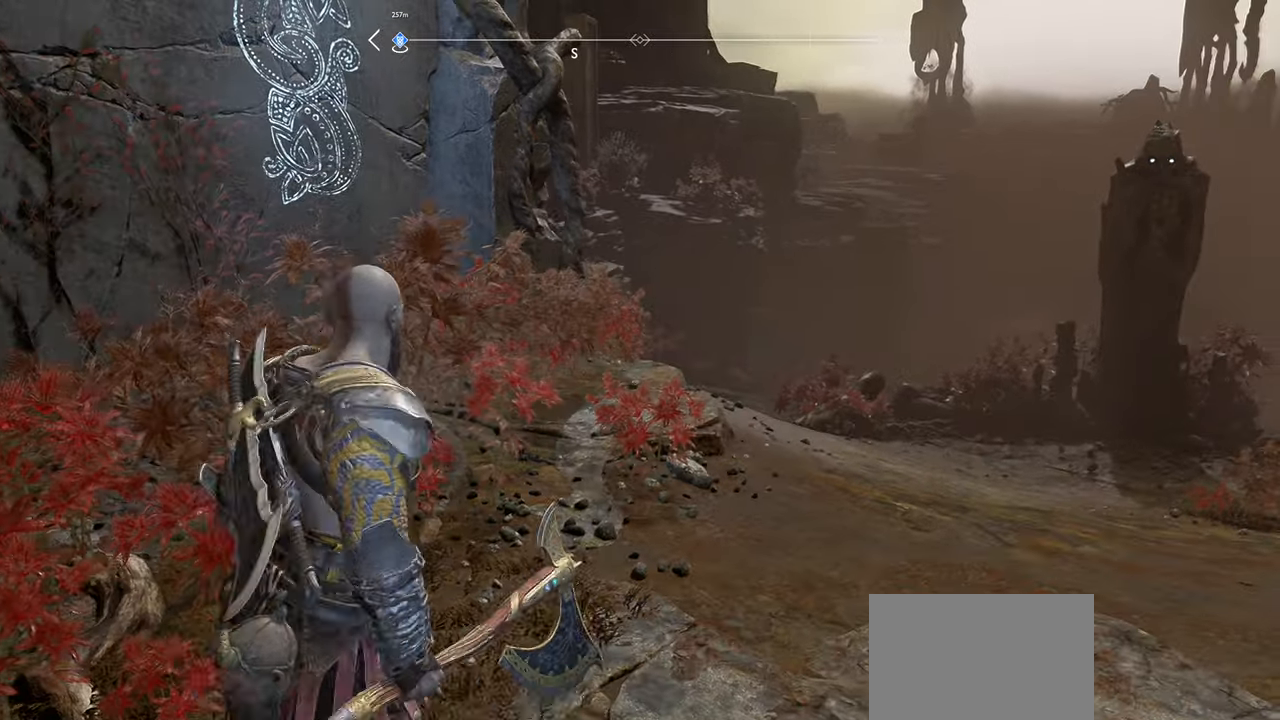
{"buttons": [], "left_stick": "up-right", "right_stick": "right", "events": [[117, "right_stick", "left"], [217, "right_stick", "center"], [333, "right_stick", "right"]]}
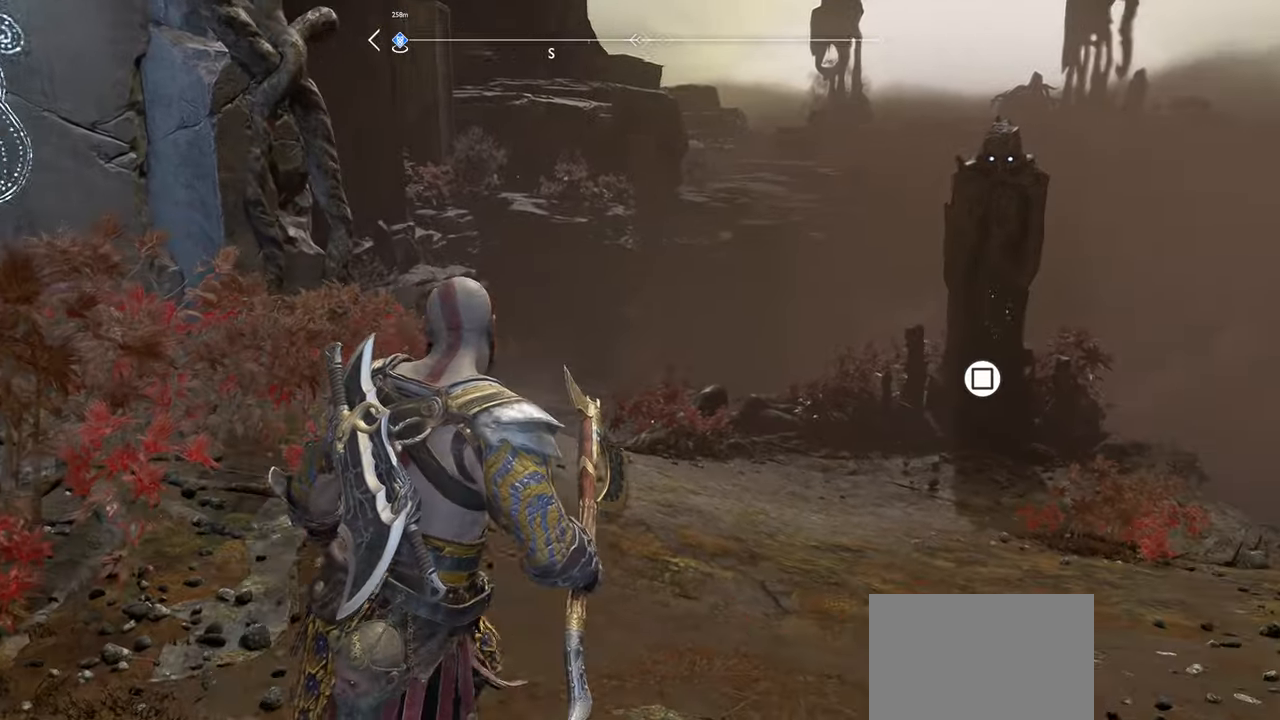
{"buttons": [], "left_stick": "center", "right_stick": "right", "events": [[84, "right_stick", "center"], [417, "left_stick", "center"], [417, "right_stick", "right"]]}
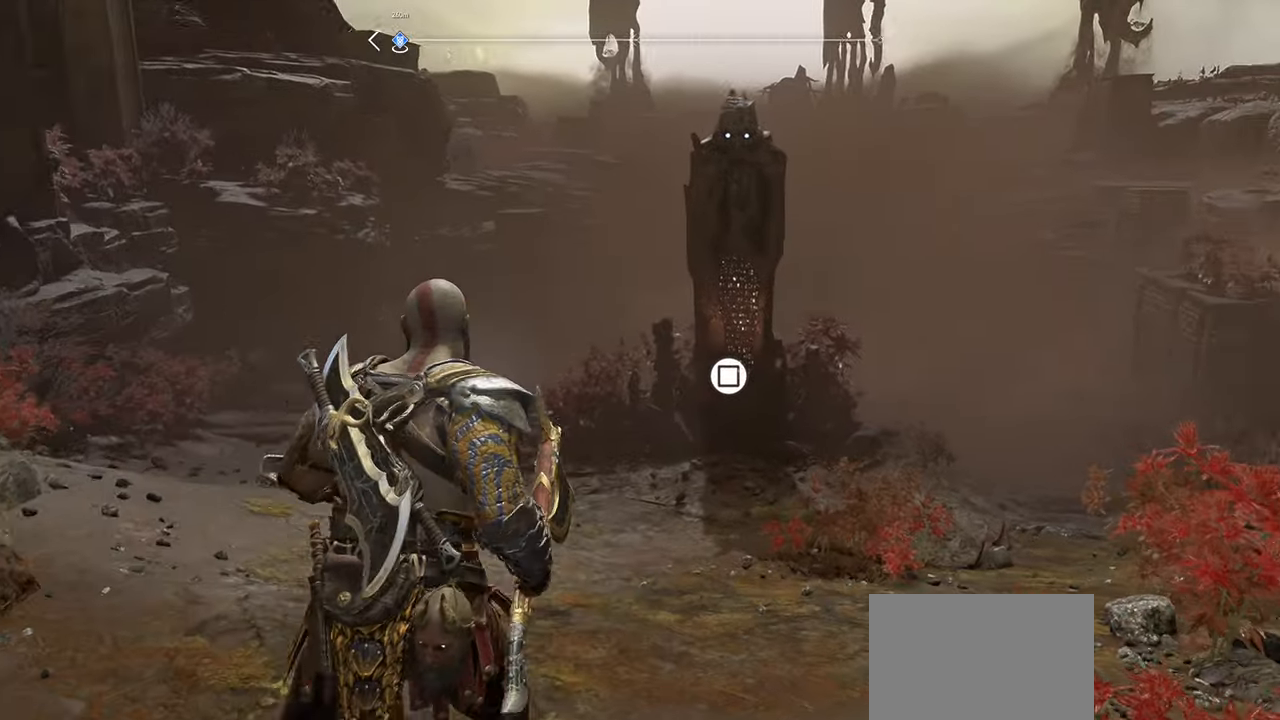
{"buttons": [], "left_stick": "center", "right_stick": "center", "events": [[167, "right_stick", "center"]]}
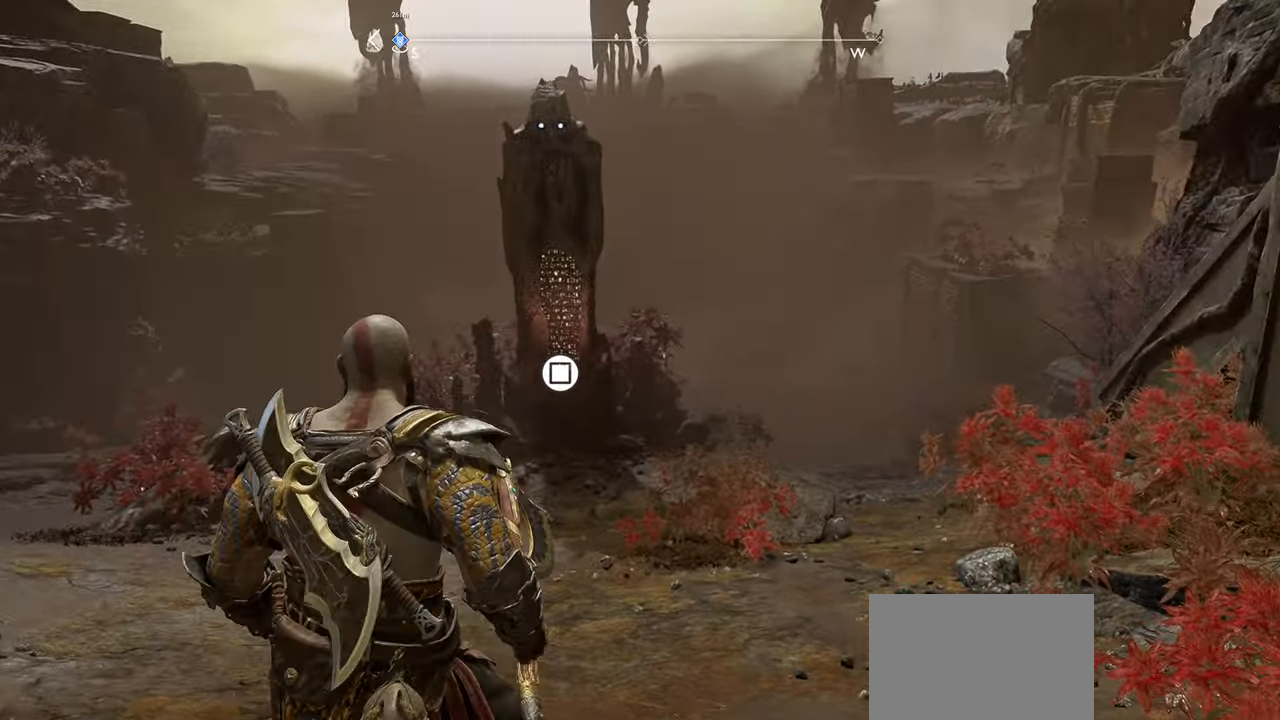
{"buttons": [], "left_stick": "up-left", "right_stick": "left", "events": [[150, "left_stick", "left"], [334, "right_stick", "left"], [417, "left_stick", "up-left"]]}
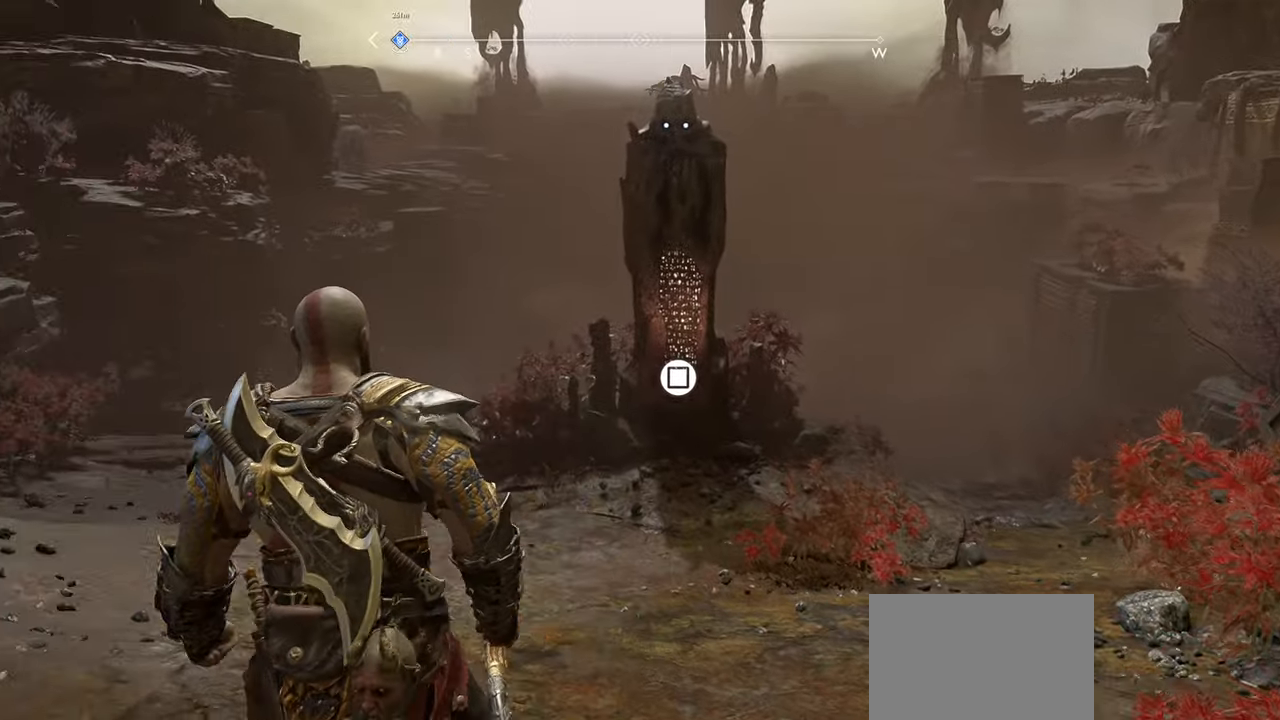
{"buttons": [], "left_stick": "up-left", "right_stick": "down-right", "events": [[167, "right_stick", "center"], [383, "right_stick", "down-right"]]}
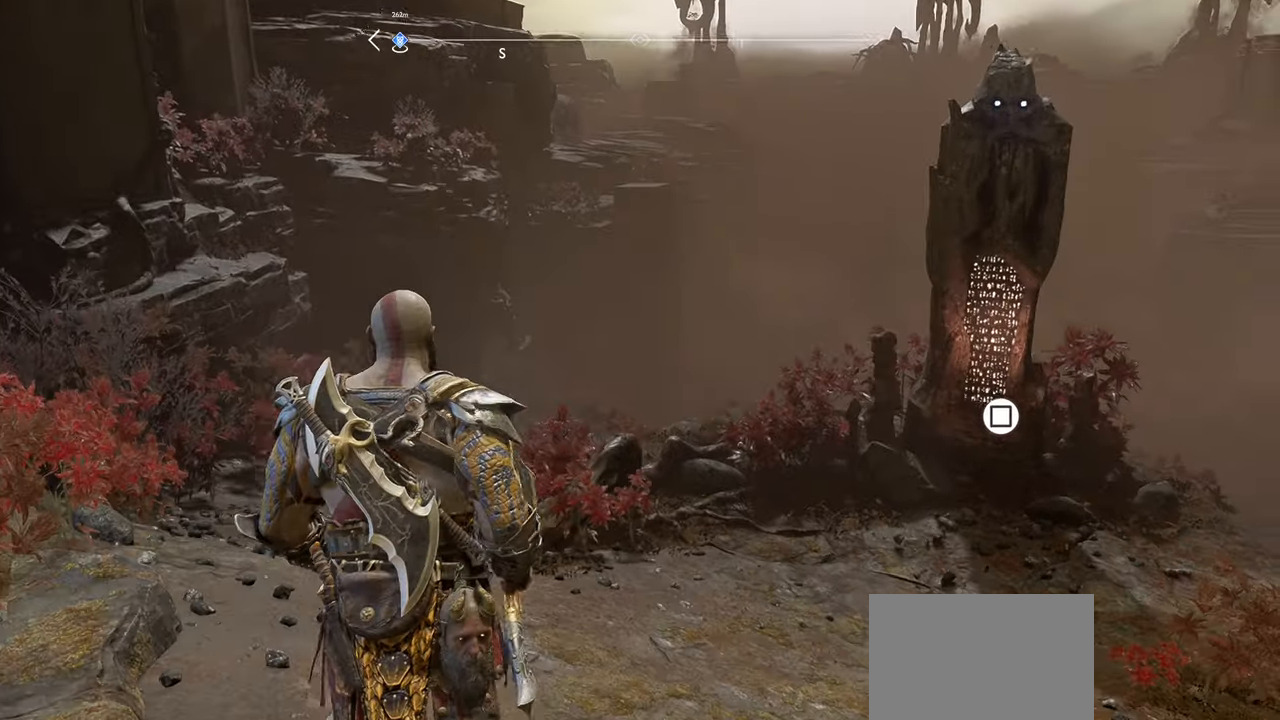
{"buttons": [], "left_stick": "up-left", "right_stick": "right", "events": [[134, "right_stick", "center"], [267, "right_stick", "right"]]}
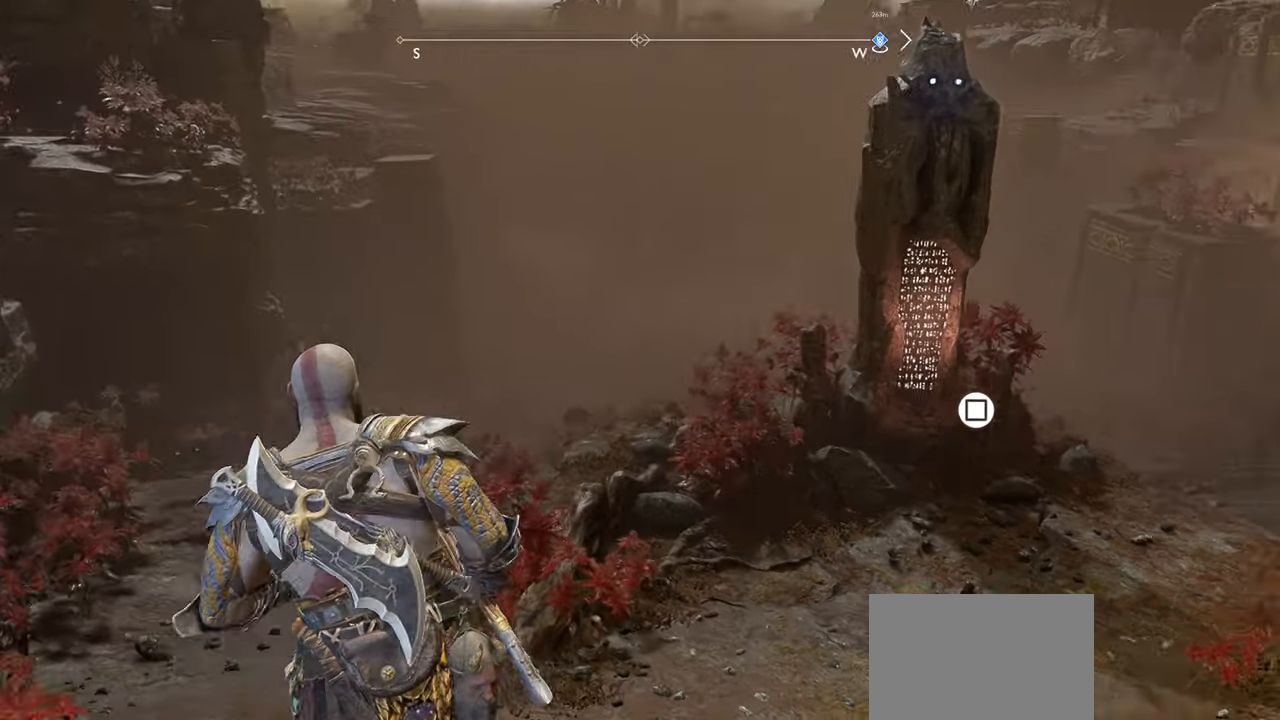
{"buttons": [], "left_stick": "center", "right_stick": "center", "events": [[50, "right_stick", "center"], [283, "left_stick", "center"]]}
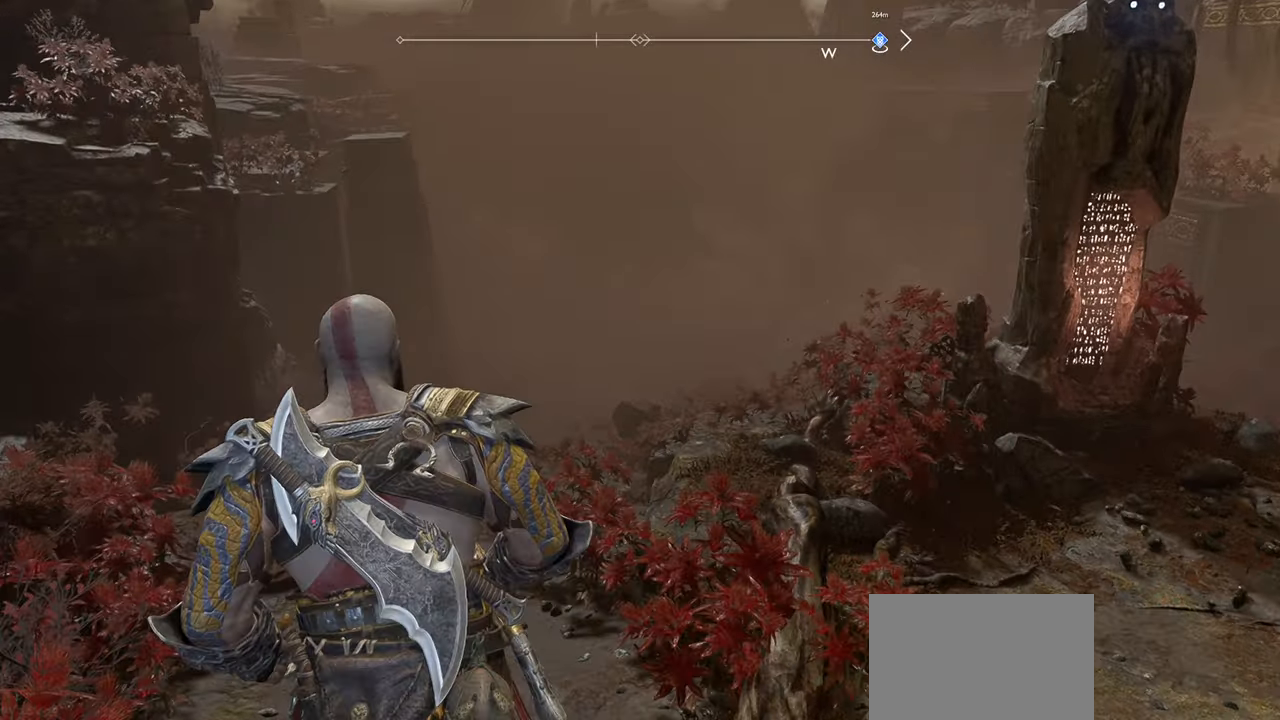
{"buttons": [], "left_stick": "up-left", "right_stick": "center", "events": [[117, "left_stick", "up-left"], [117, "right_stick", "up"], [284, "right_stick", "center"]]}
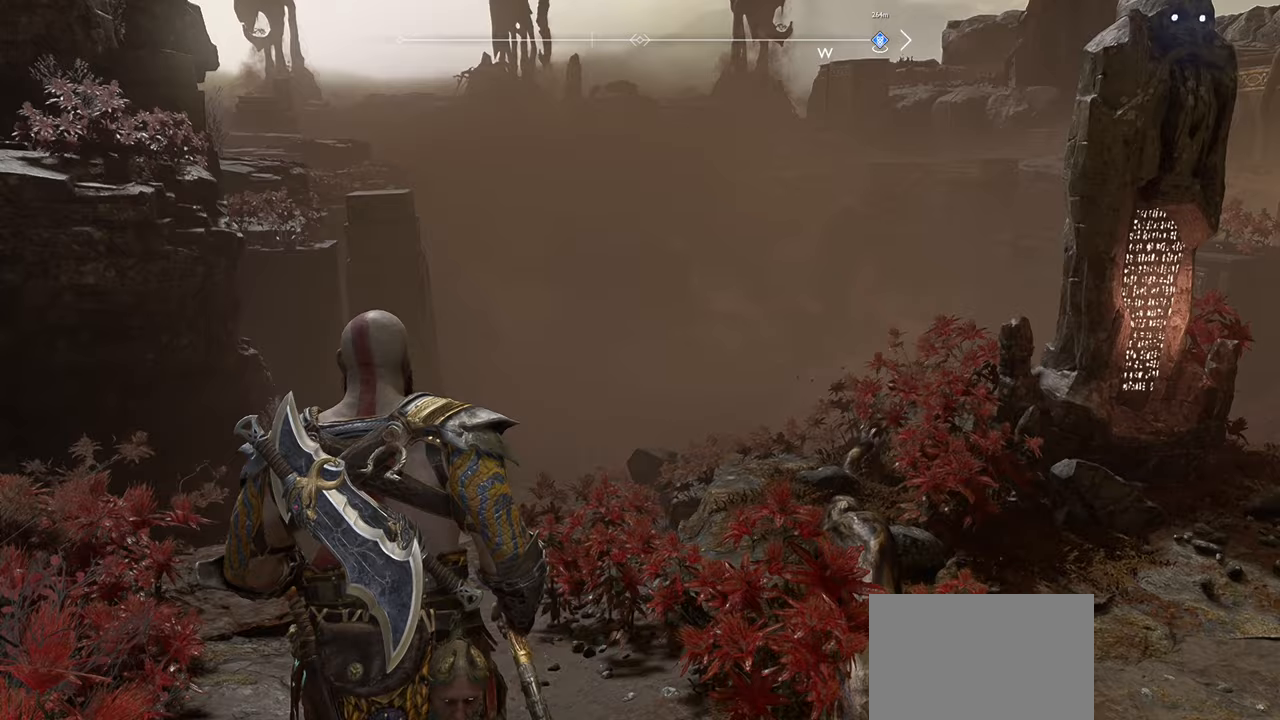
{"buttons": [], "left_stick": "center", "right_stick": "center", "events": [[217, "left_stick", "center"]]}
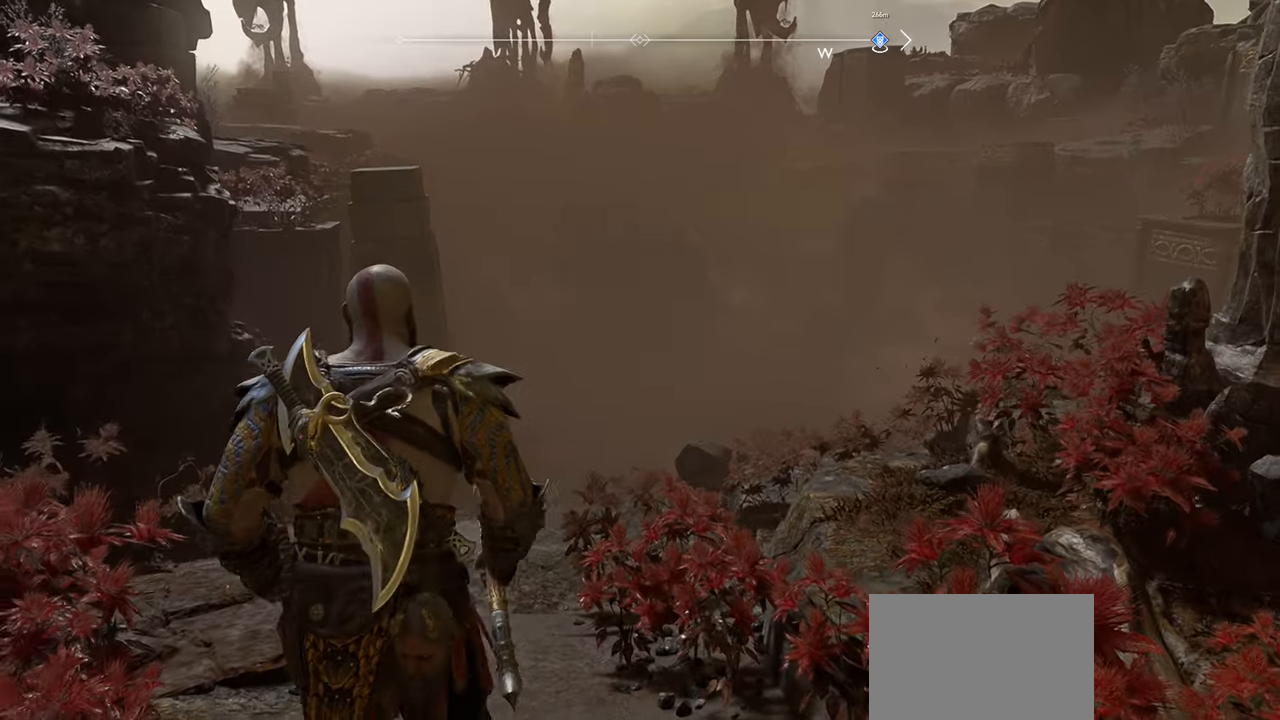
{"buttons": [], "left_stick": "center", "right_stick": "right", "events": [[216, "right_stick", "right"]]}
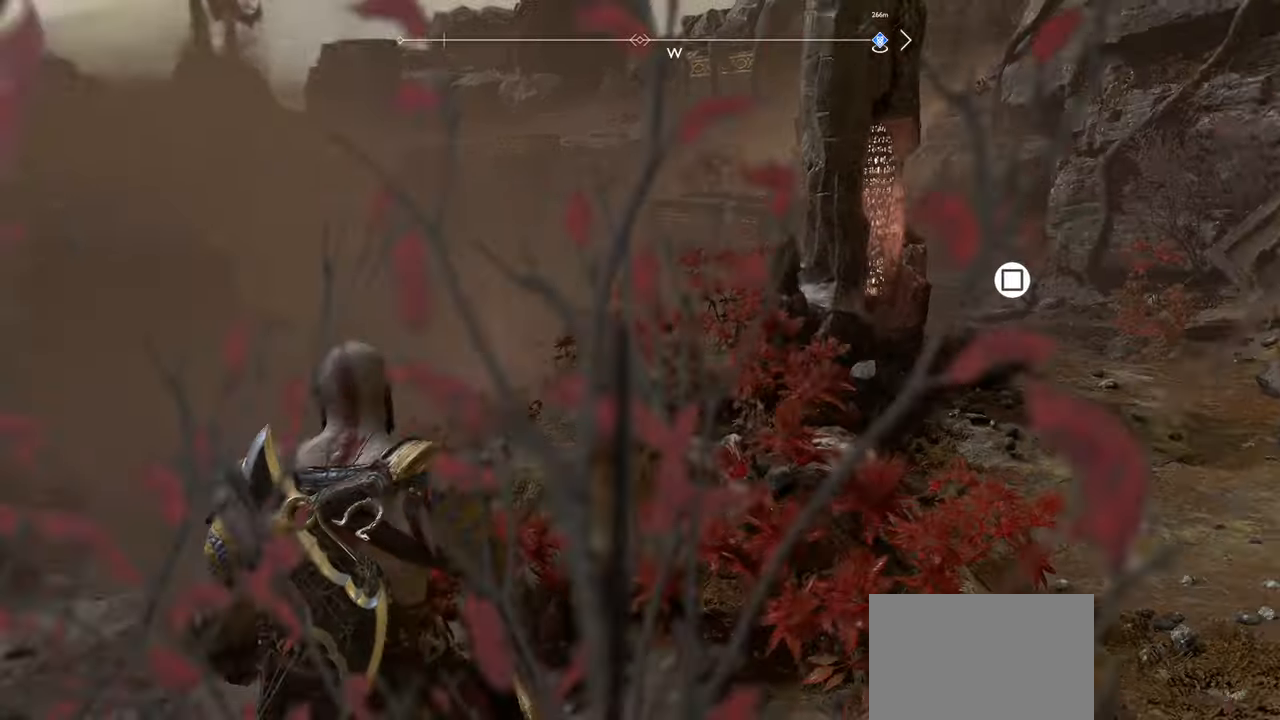
{"buttons": [], "left_stick": "center", "right_stick": "center", "events": [[200, "right_stick", "up-right"], [334, "right_stick", "center"]]}
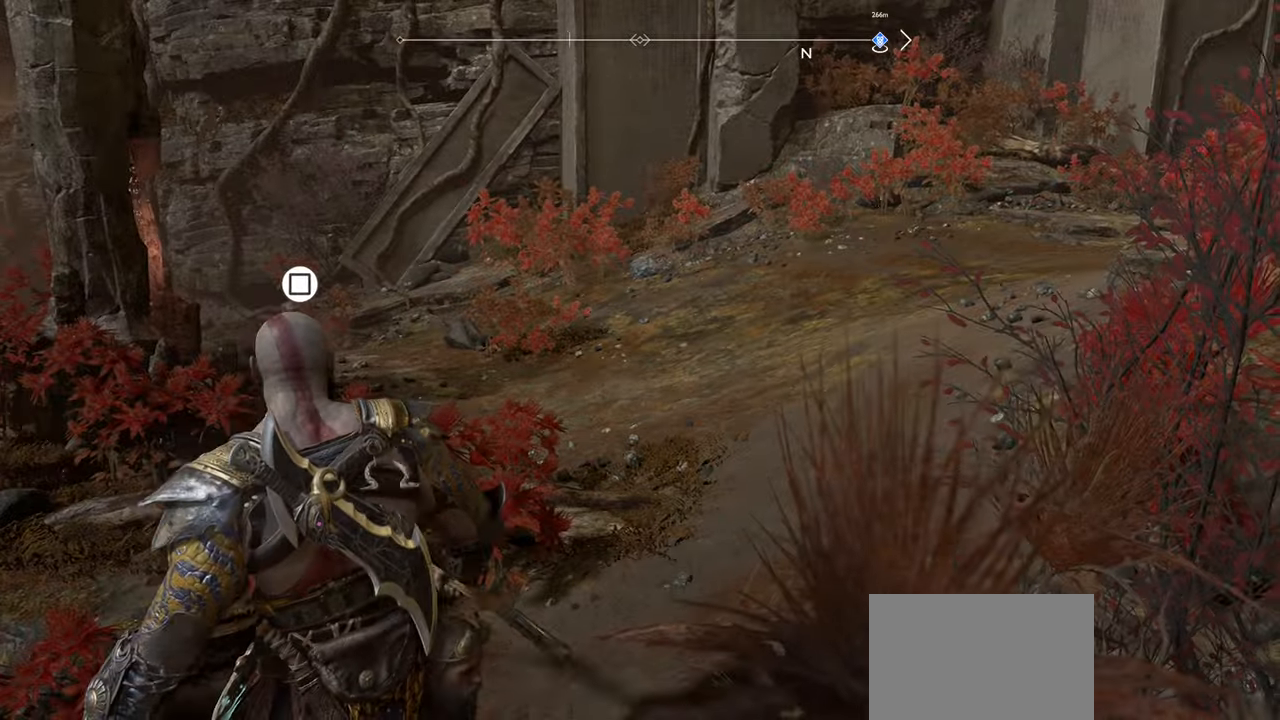
{"buttons": [], "left_stick": "center", "right_stick": "center", "events": [[166, "right_stick", "up-right"], [450, "right_stick", "center"]]}
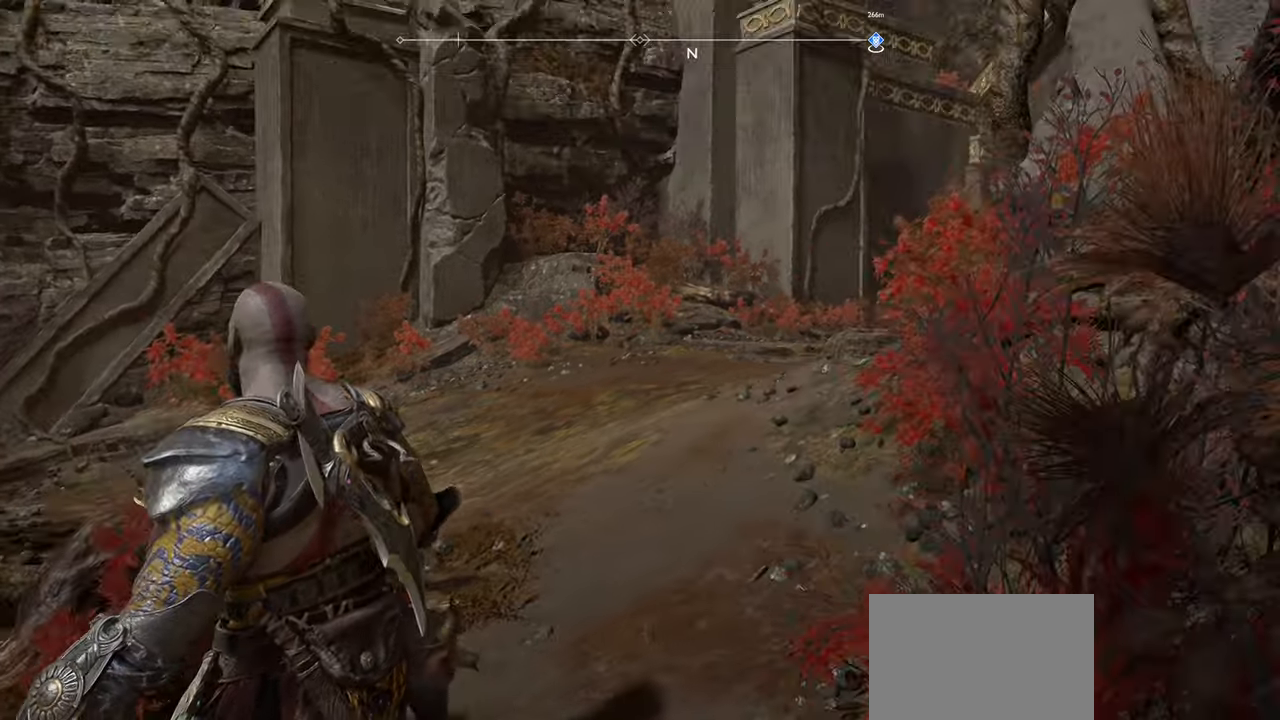
{"buttons": [], "left_stick": "up-left", "right_stick": "left", "events": [[300, "right_stick", "left"], [400, "left_stick", "up"], [467, "left_stick", "up-left"]]}
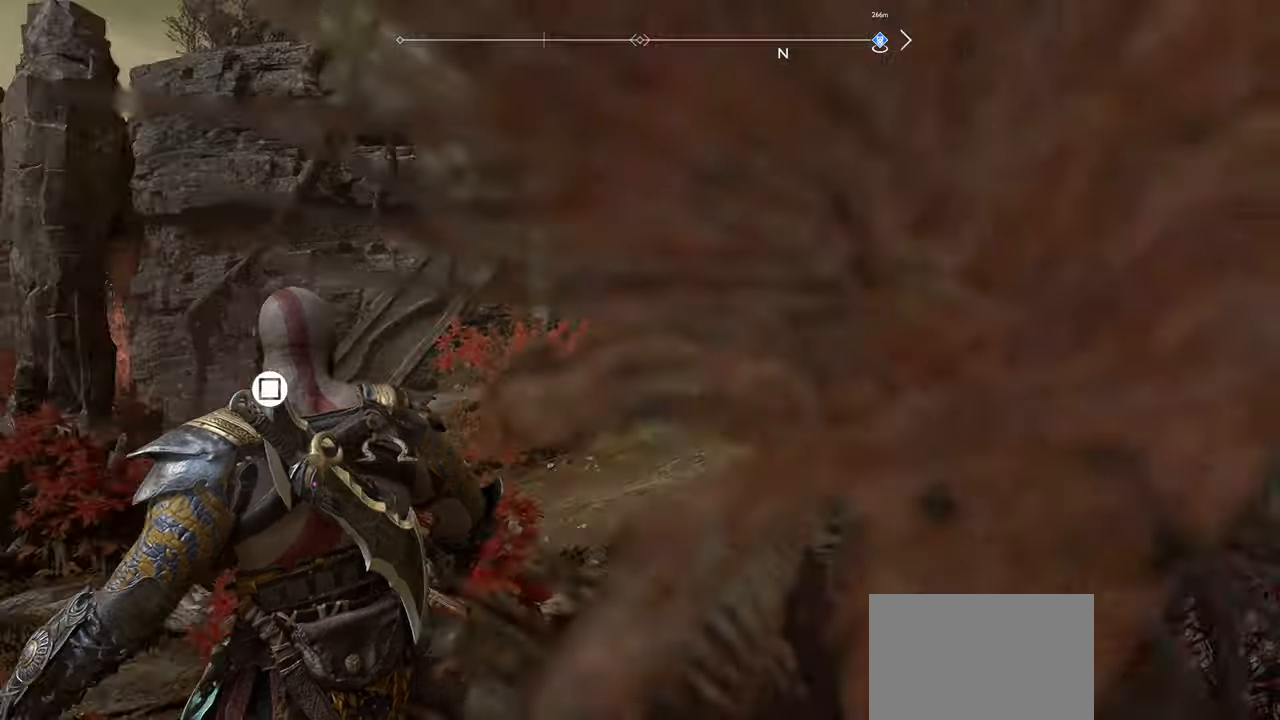
{"buttons": [], "left_stick": "up-left", "right_stick": "center", "events": [[150, "right_stick", "down-left"], [500, "right_stick", "center"]]}
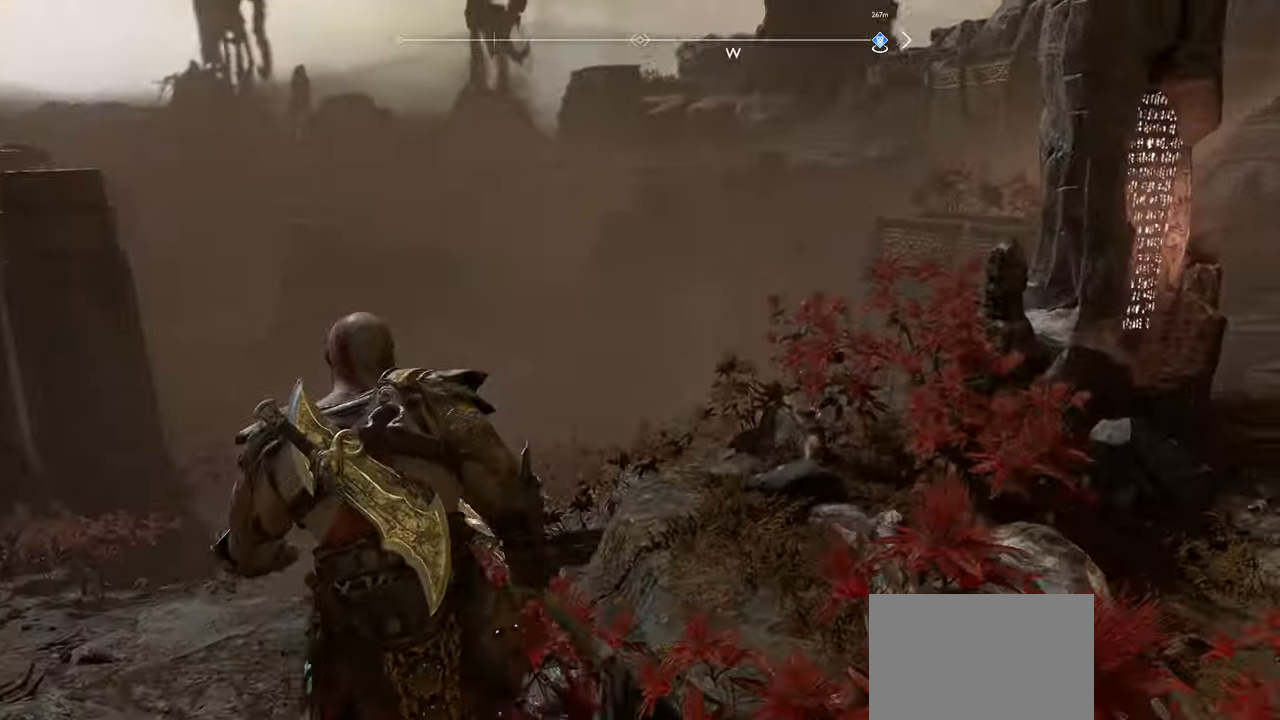
{"buttons": ["CIRCLE"], "left_stick": "up-left", "right_stick": "center", "events": [[184, "CIRCLE", "down"]]}
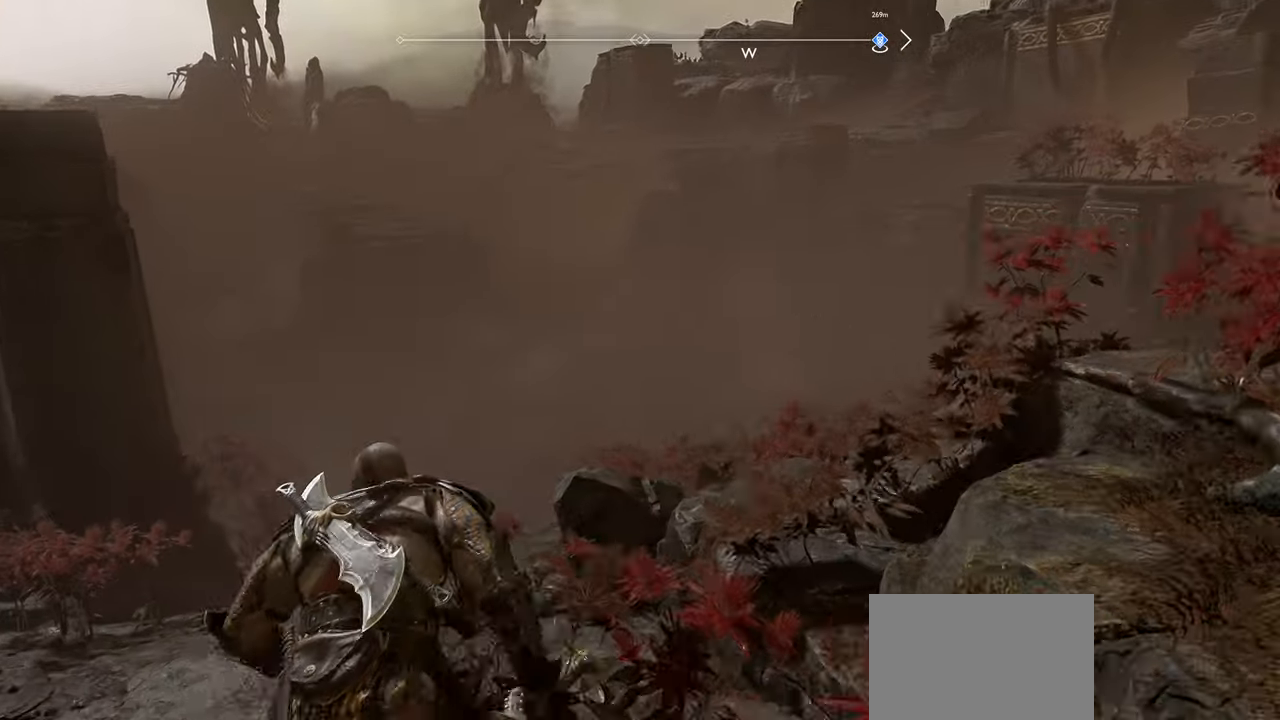
{"buttons": ["CIRCLE"], "left_stick": "up", "right_stick": "center", "events": [[283, "left_stick", "up"]]}
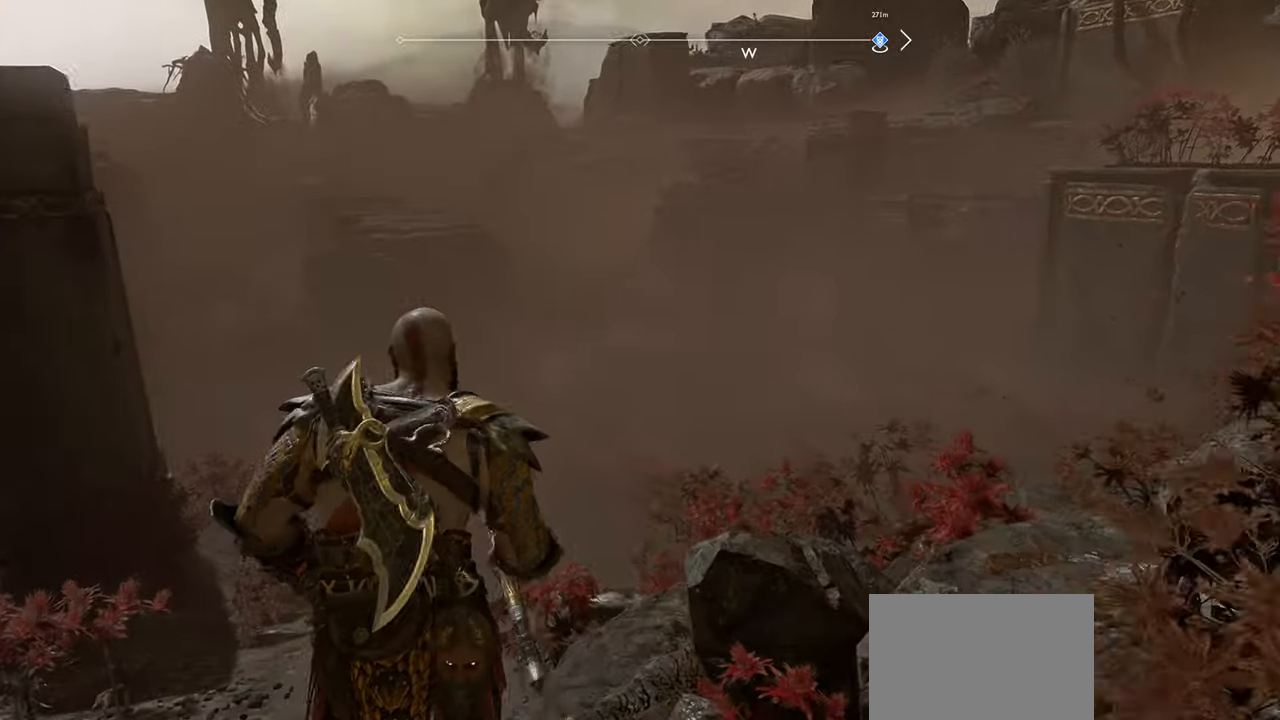
{"buttons": [], "left_stick": "up", "right_stick": "center", "events": [[434, "CIRCLE", "up"]]}
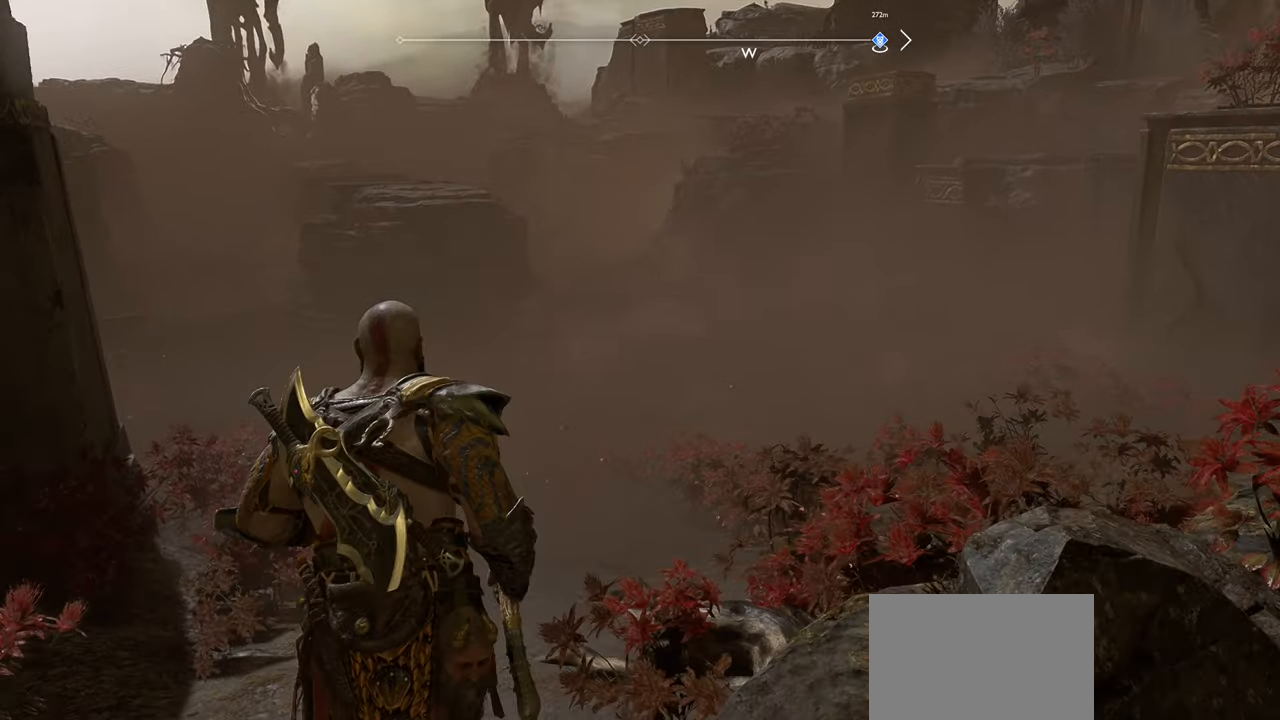
{"buttons": [], "left_stick": "up", "right_stick": "center", "events": [[250, "right_stick", "left"], [483, "right_stick", "center"]]}
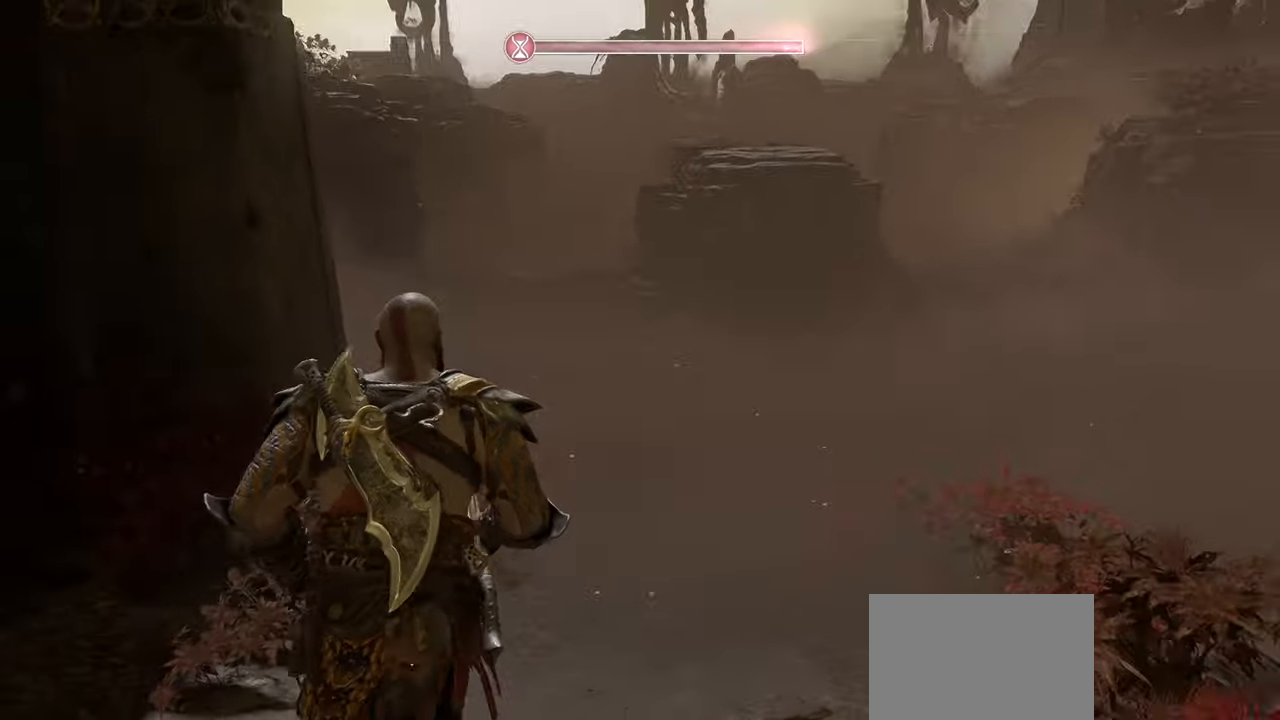
{"buttons": ["L3"], "left_stick": "up", "right_stick": "center", "events": [[367, "L3", "down"]]}
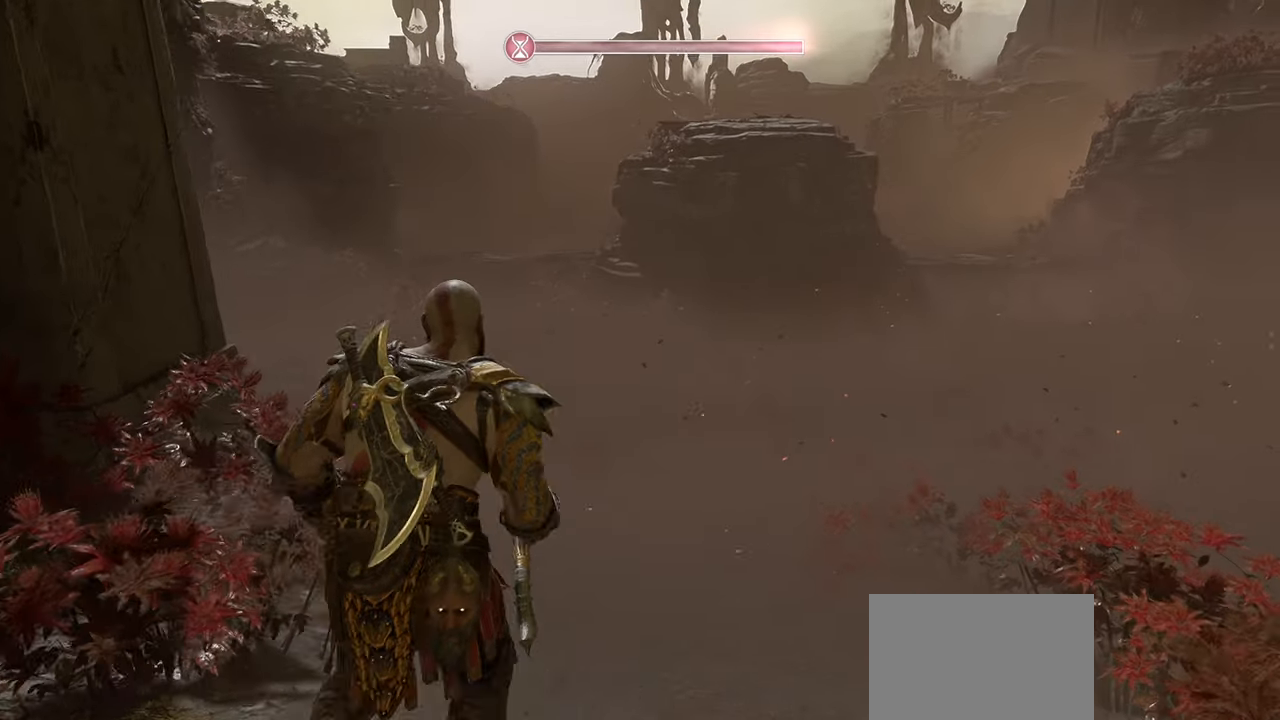
{"buttons": ["CIRCLE"], "left_stick": "up", "right_stick": "center", "events": [[33, "L3", "up"], [233, "CIRCLE", "down"]]}
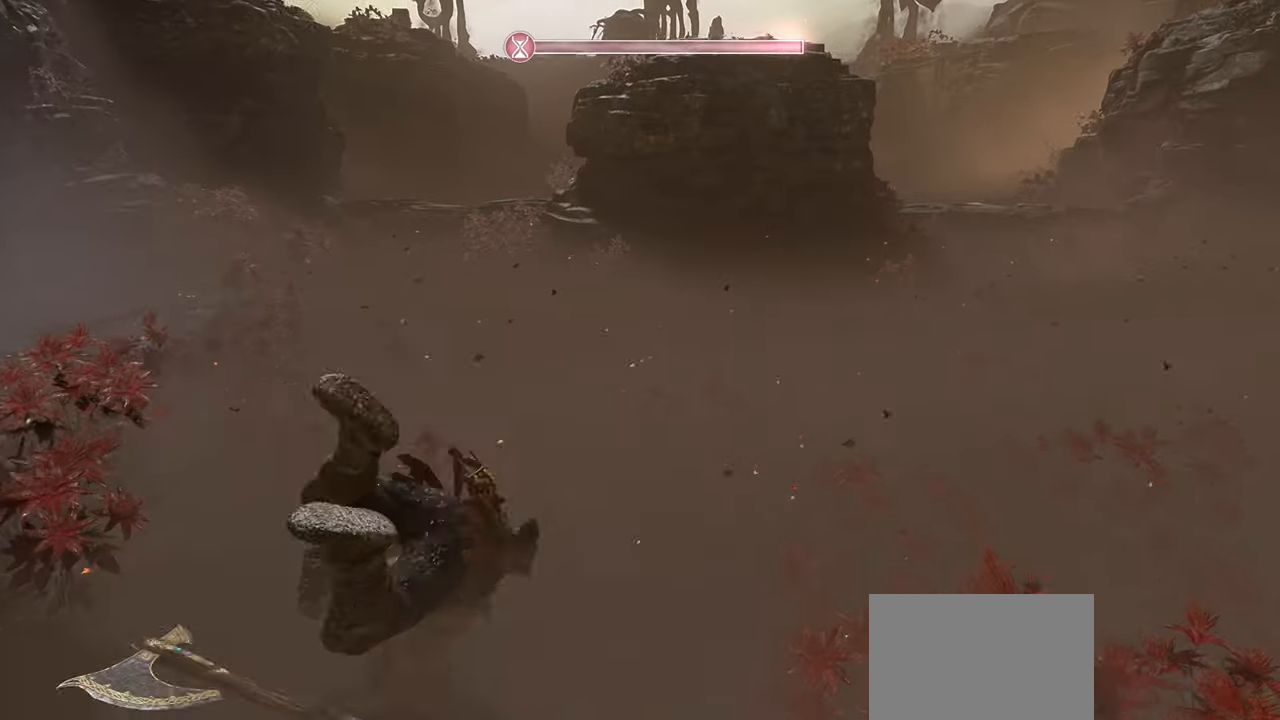
{"buttons": [], "left_stick": "up", "right_stick": "center", "events": [[467, "CIRCLE", "up"]]}
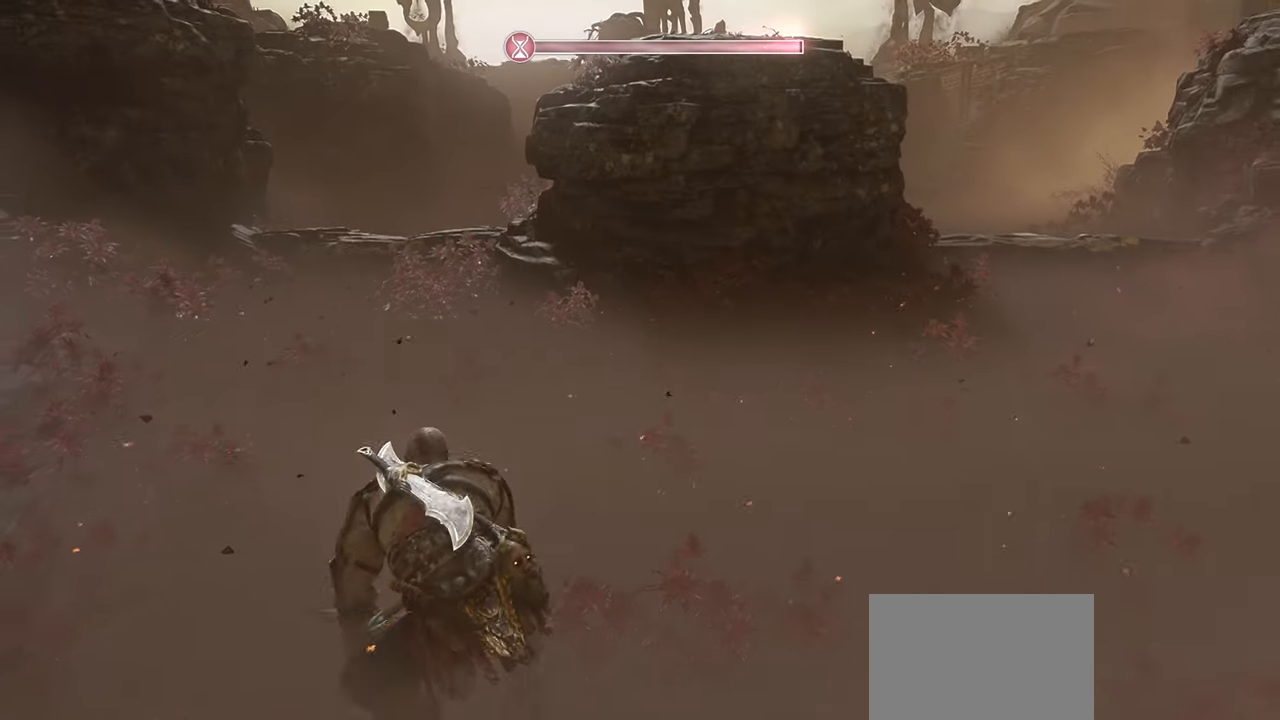
{"buttons": ["L3"], "left_stick": "up", "right_stick": "center", "events": [[383, "L3", "down"]]}